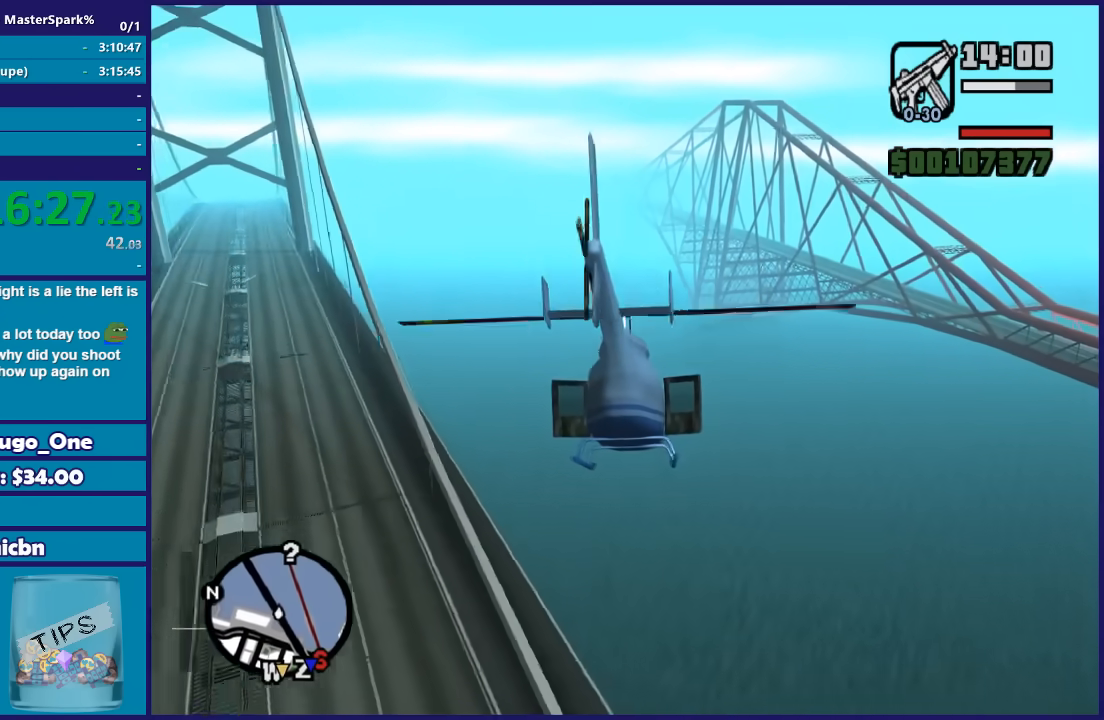
Gameplay with a controller (Xbox layout); each line is a JSON object with the inputs held at the frame after it. "button_events" lists button changes between this image and that frame as [ms after this image, input, new state], when the widget could be followed in between (sticks are given only as held states). This document gives stick clicks only as held states, not as events.
{"buttons": ["R2"], "left_stick": "up", "right_stick": "center", "button_events": []}
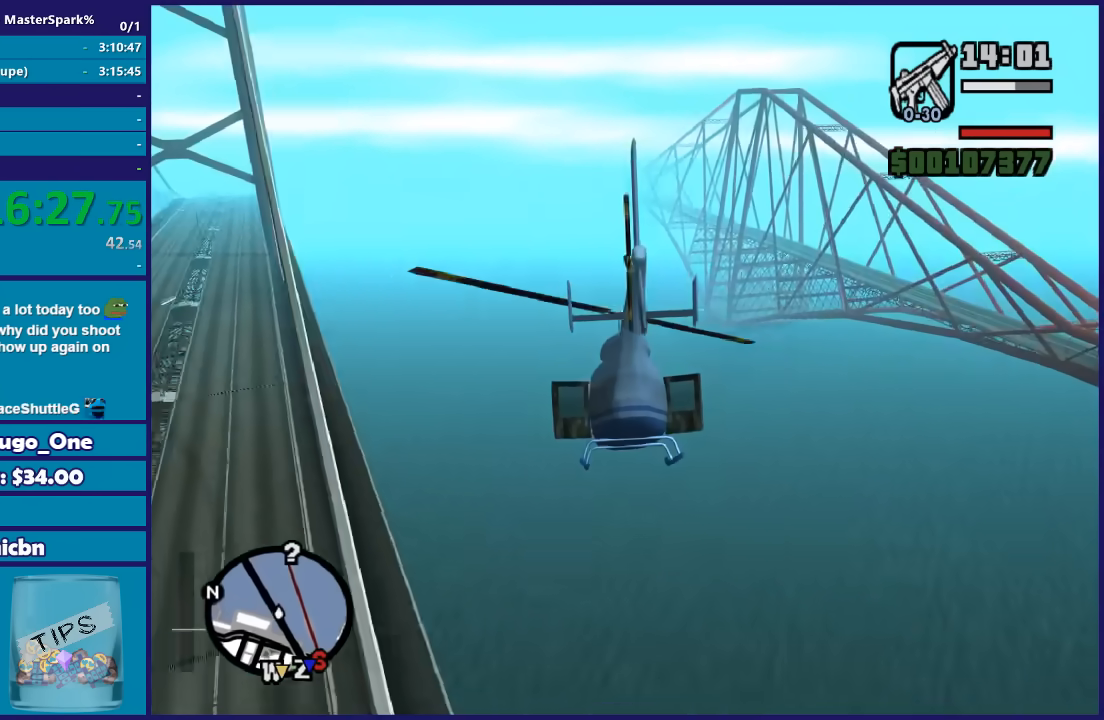
{"buttons": ["R2"], "left_stick": "up", "right_stick": "center", "button_events": []}
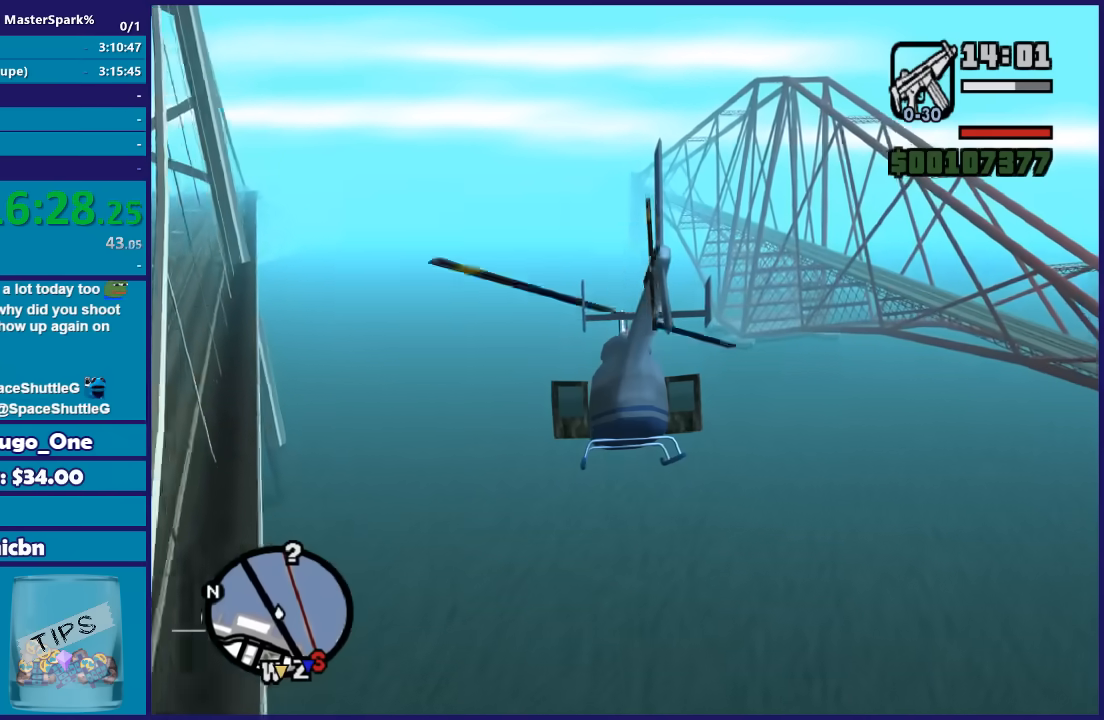
{"buttons": ["R2"], "left_stick": "up", "right_stick": "center", "button_events": []}
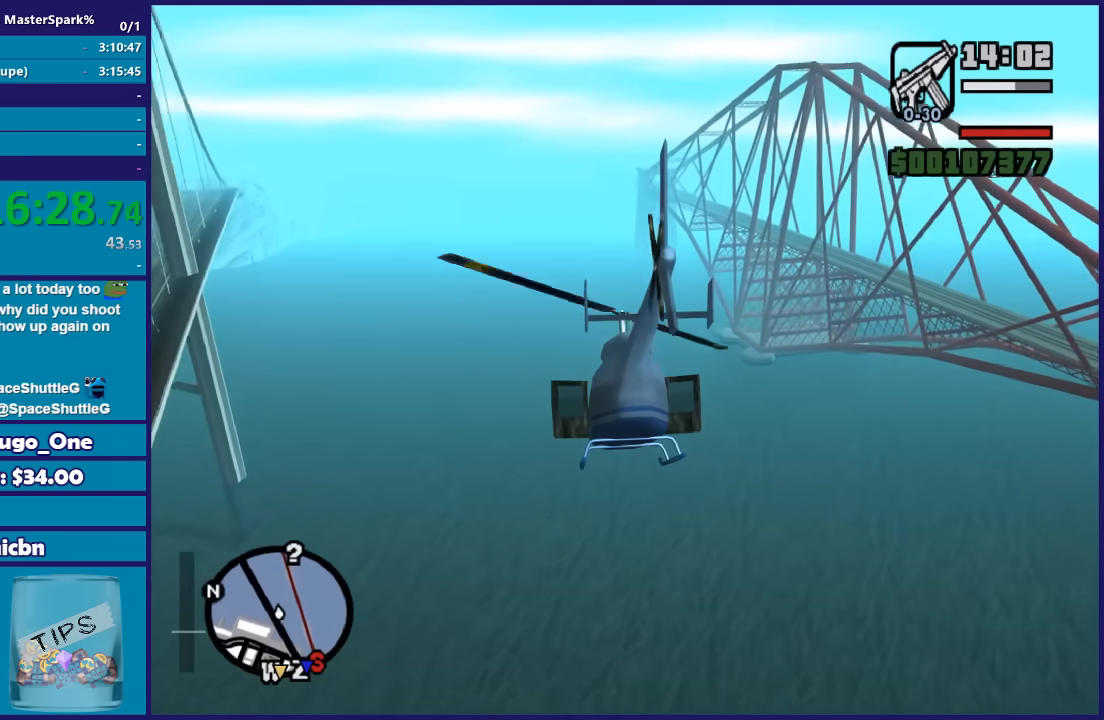
{"buttons": ["R2"], "left_stick": "up", "right_stick": "center", "button_events": []}
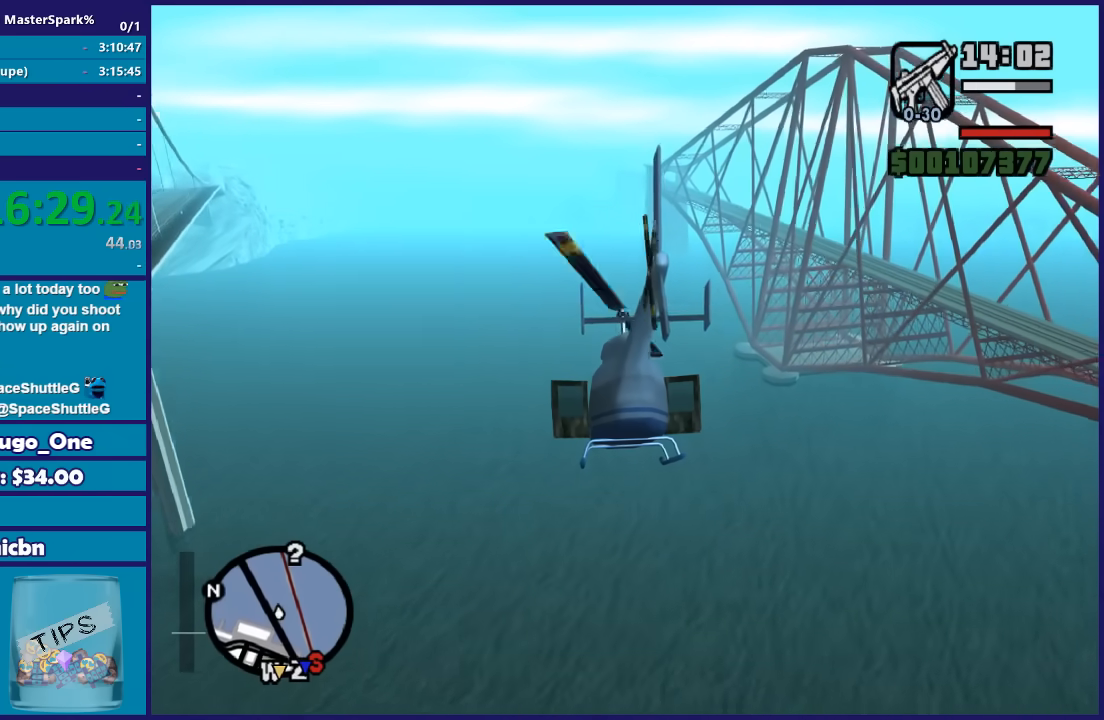
{"buttons": ["R2"], "left_stick": "up", "right_stick": "center", "button_events": []}
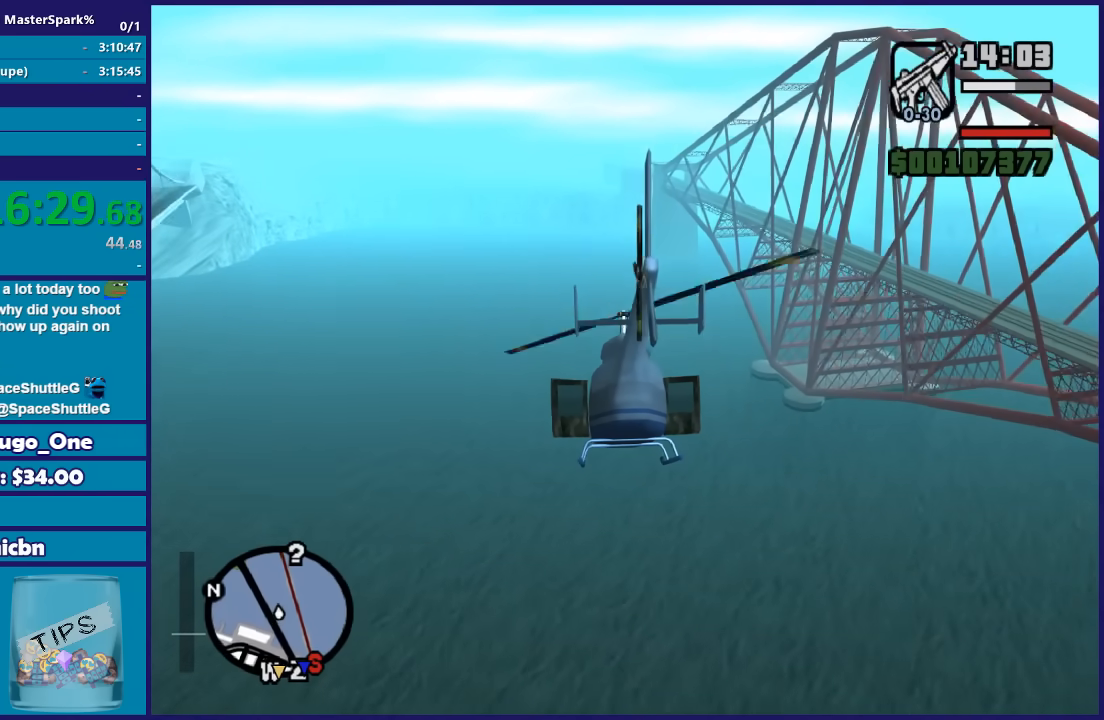
{"buttons": ["R2"], "left_stick": "center", "right_stick": "center", "button_events": []}
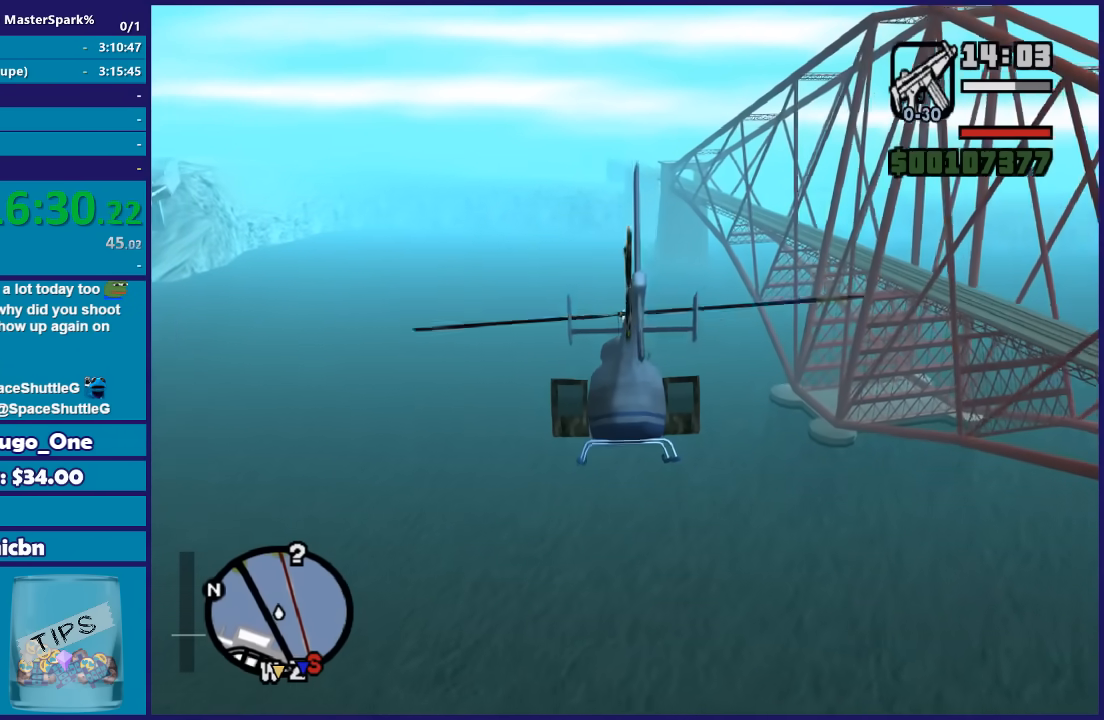
{"buttons": ["R2"], "left_stick": "up", "right_stick": "center", "button_events": []}
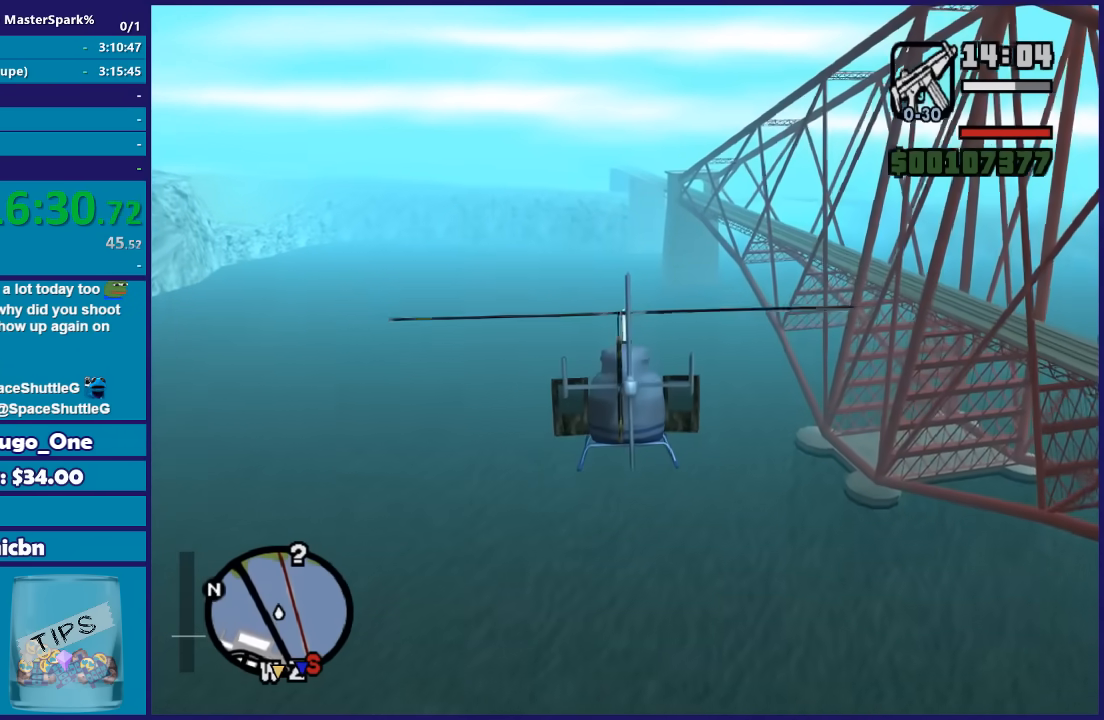
{"buttons": ["R2"], "left_stick": "up-right", "right_stick": "center", "button_events": []}
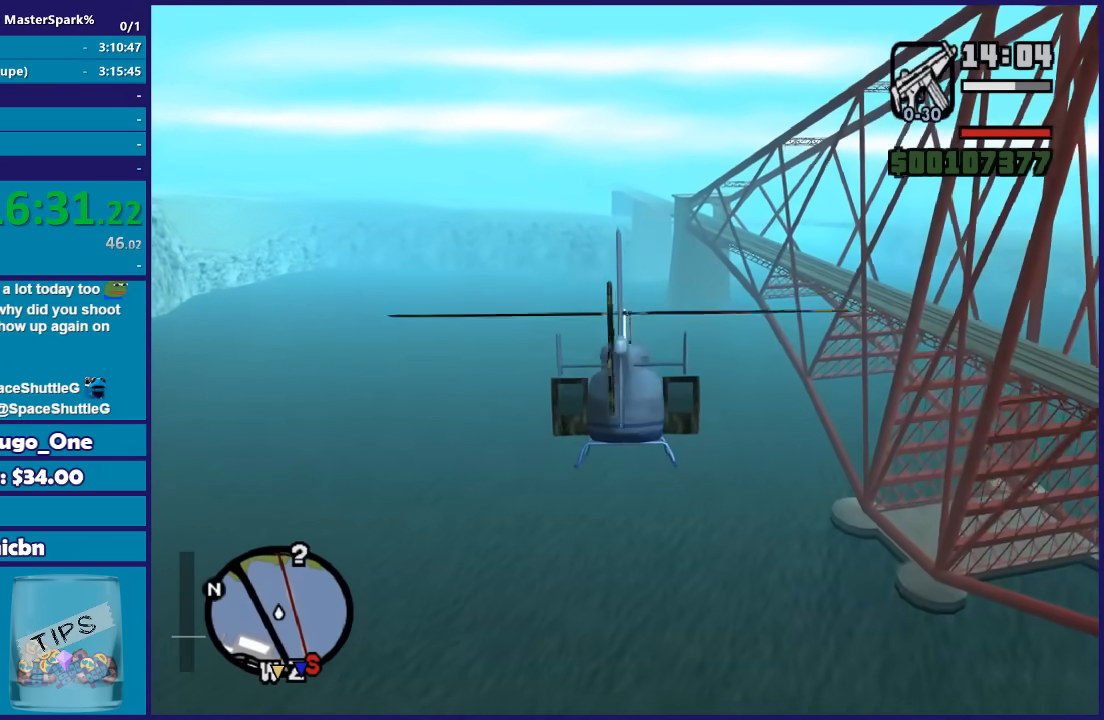
{"buttons": ["R2"], "left_stick": "up", "right_stick": "center", "button_events": []}
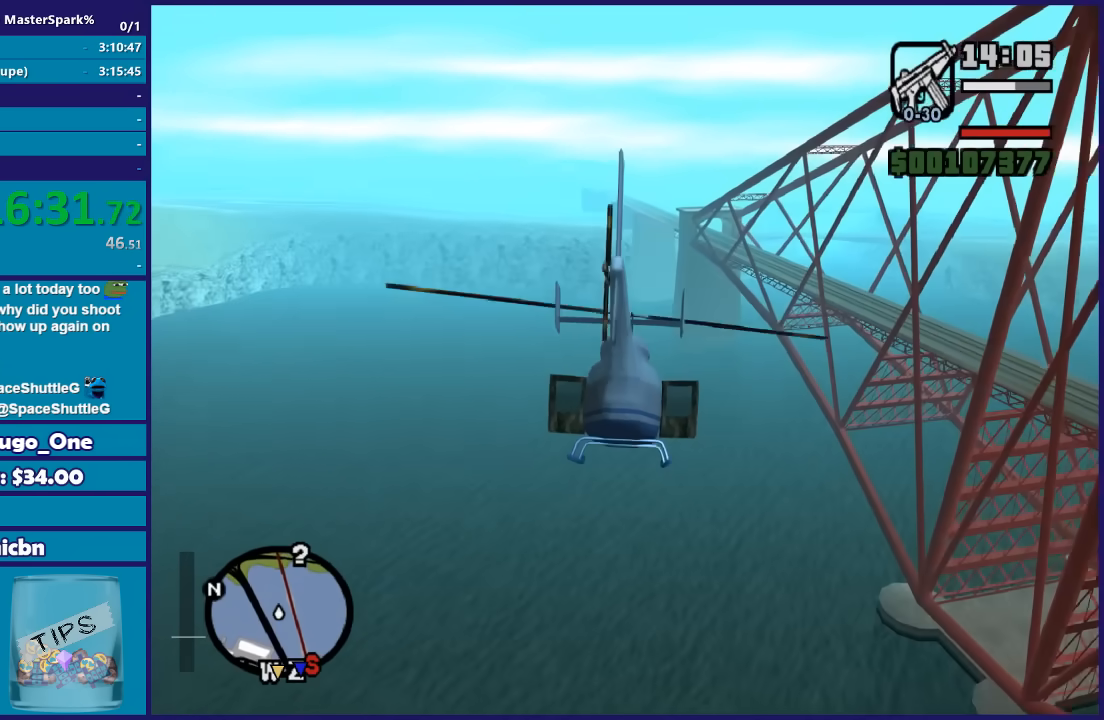
{"buttons": ["R2"], "left_stick": "up-right", "right_stick": "center", "button_events": []}
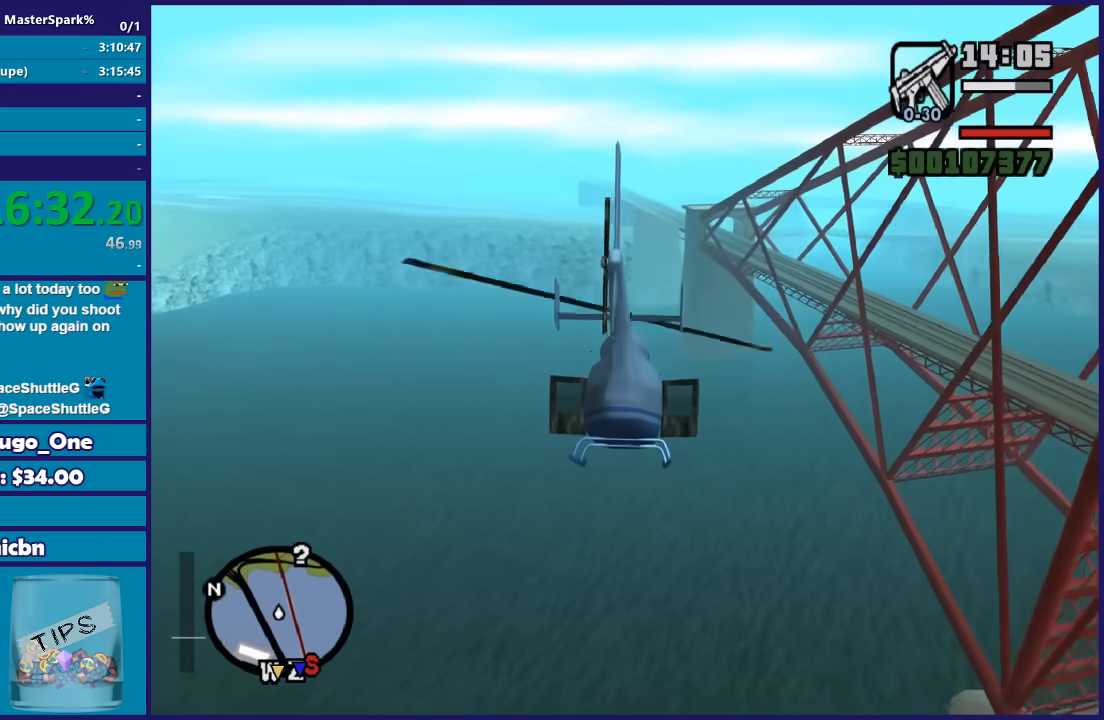
{"buttons": ["R2"], "left_stick": "up-right", "right_stick": "center", "button_events": []}
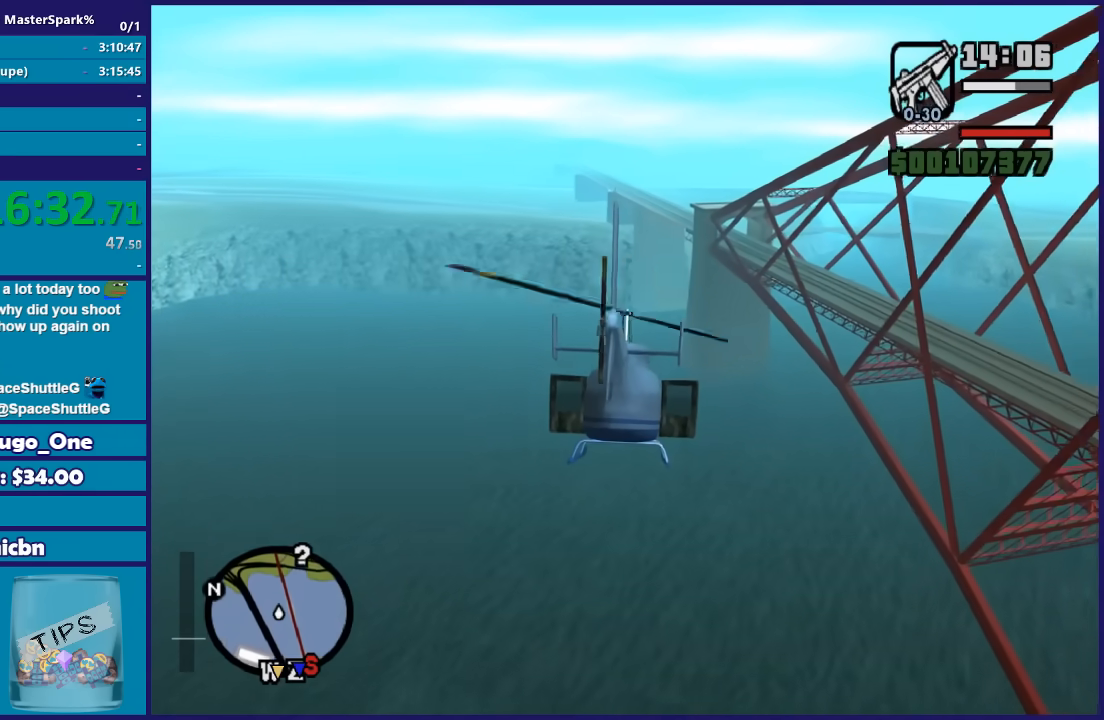
{"buttons": ["R2"], "left_stick": "up-right", "right_stick": "center", "button_events": []}
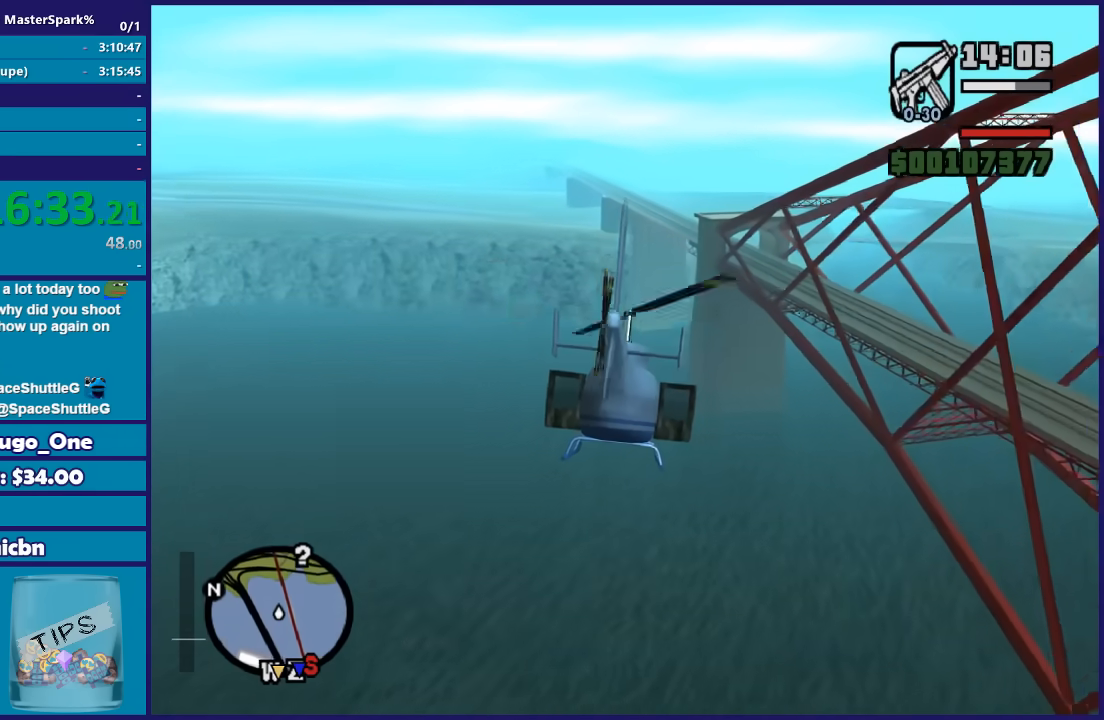
{"buttons": ["R2"], "left_stick": "up-right", "right_stick": "center", "button_events": []}
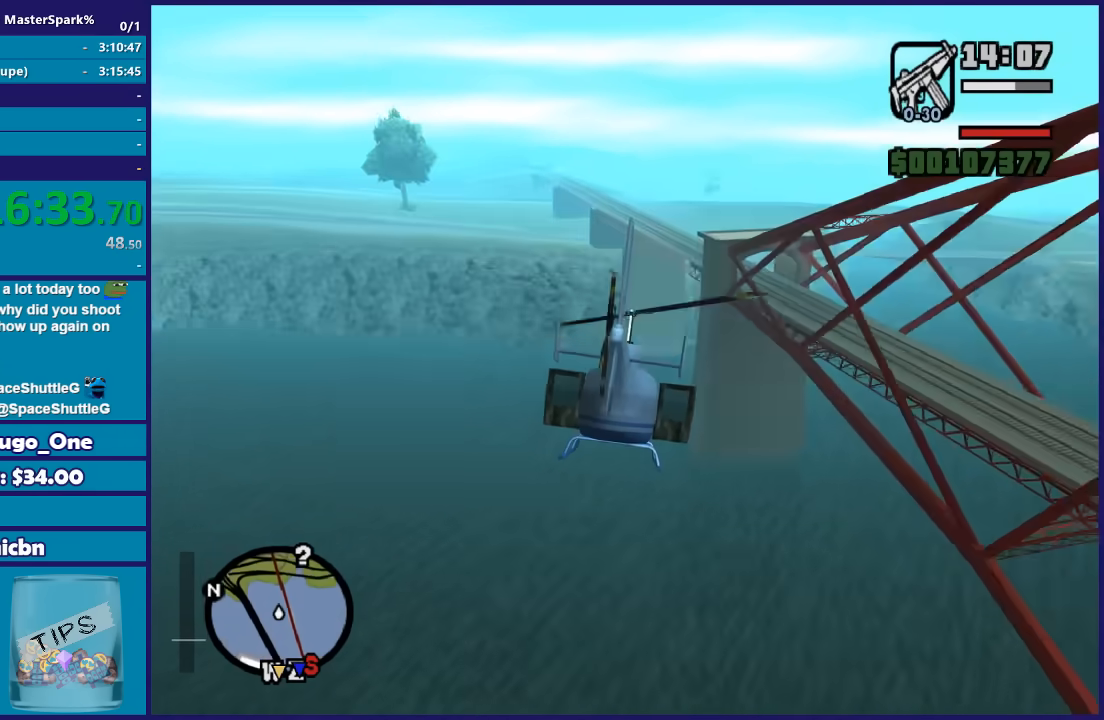
{"buttons": ["R2"], "left_stick": "up", "right_stick": "center", "button_events": []}
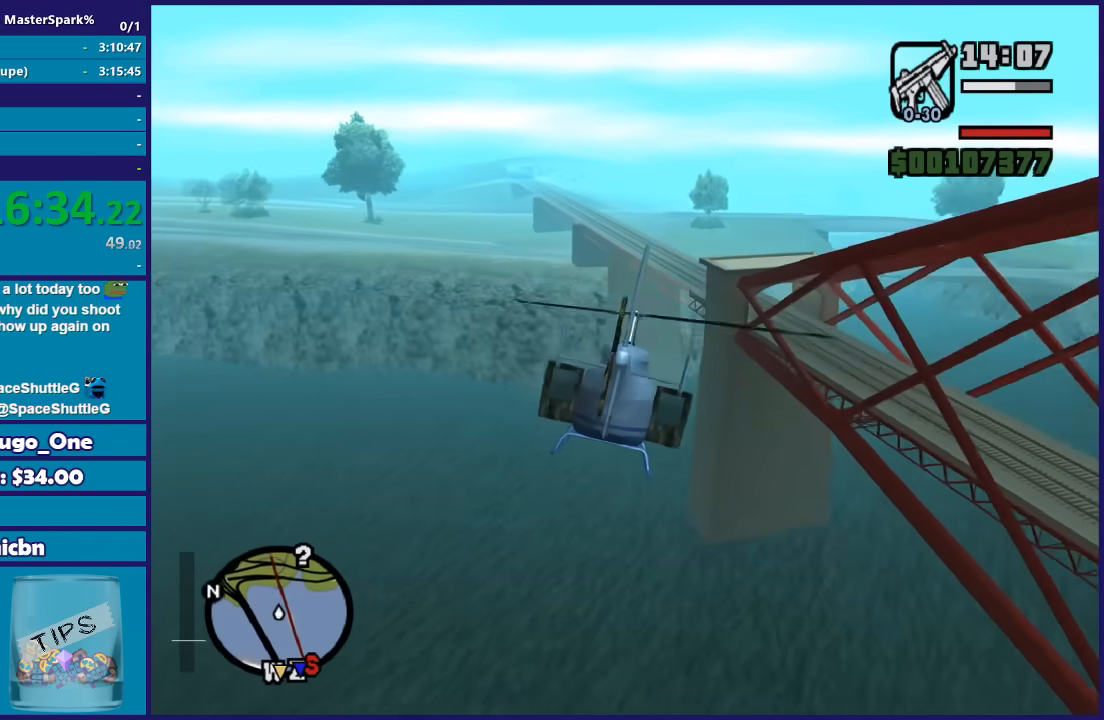
{"buttons": ["R2"], "left_stick": "up-right", "right_stick": "center", "button_events": []}
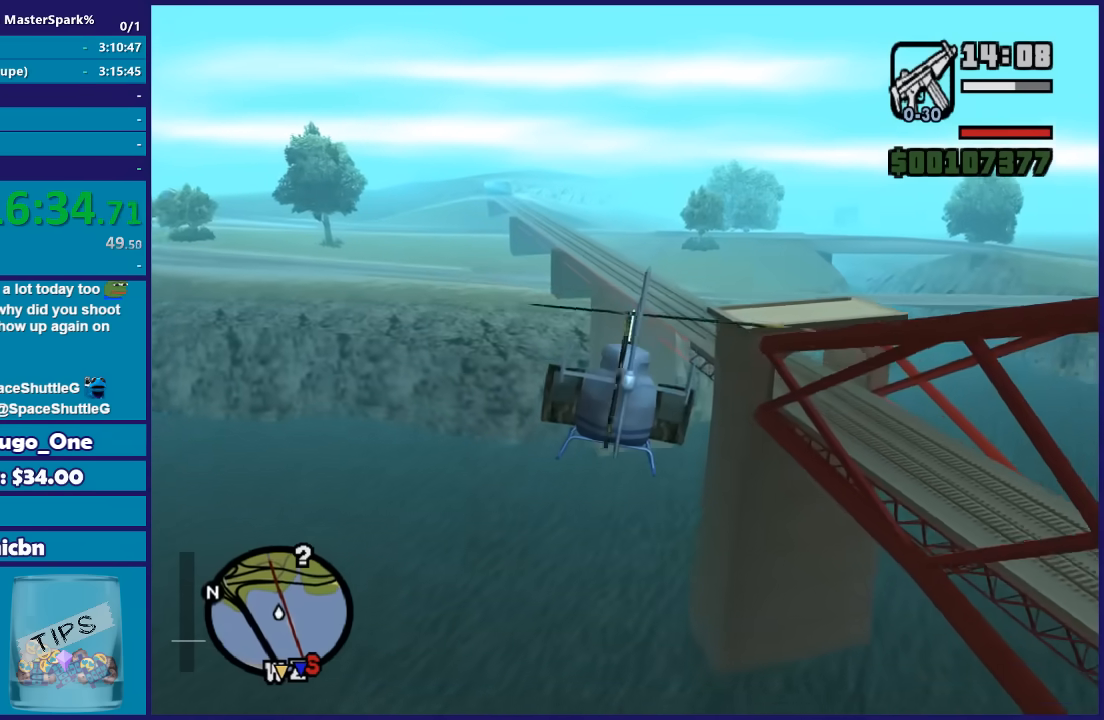
{"buttons": ["R2"], "left_stick": "up-right", "right_stick": "center", "button_events": []}
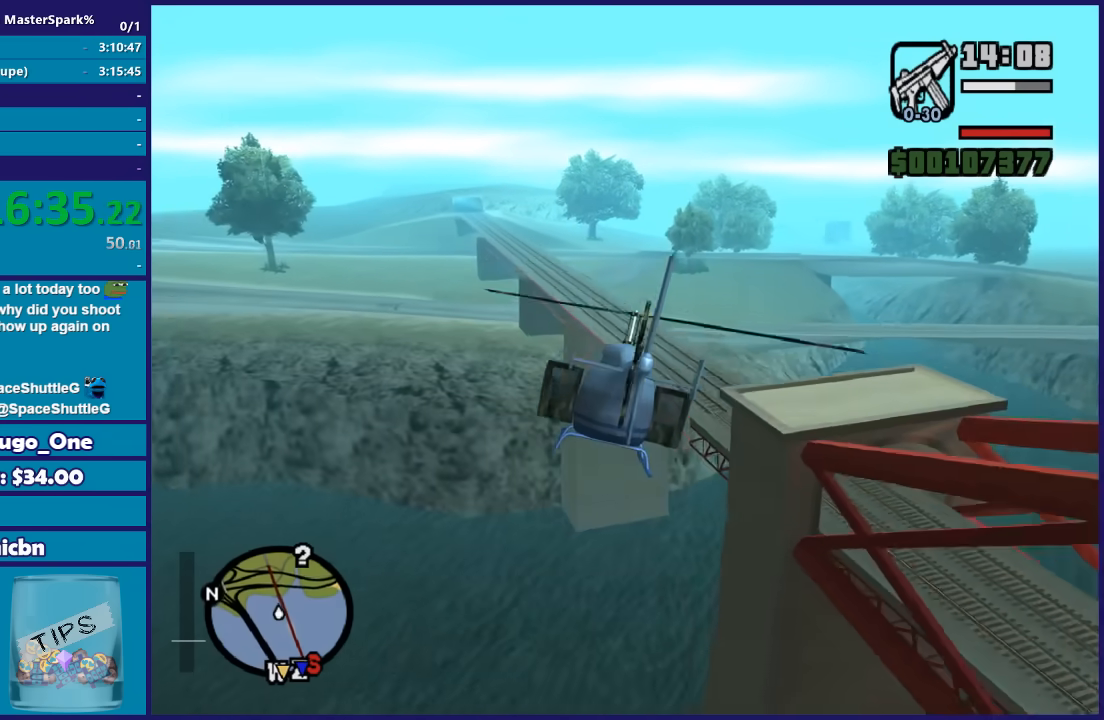
{"buttons": ["R2"], "left_stick": "up", "right_stick": "center", "button_events": []}
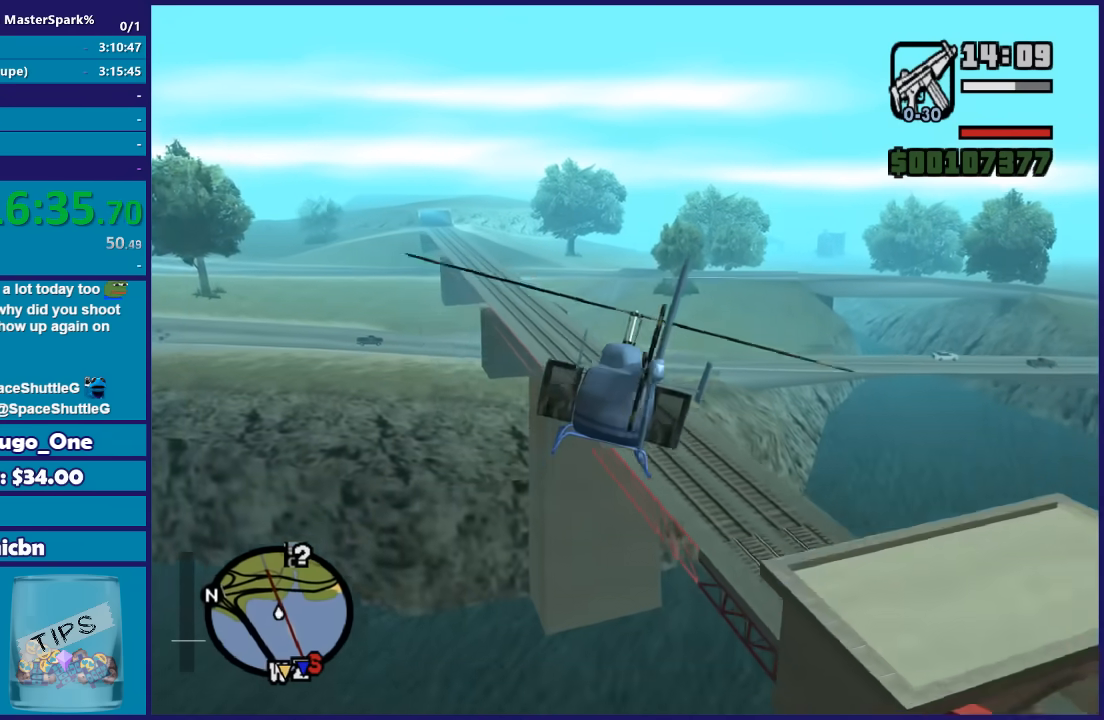
{"buttons": ["R2"], "left_stick": "right", "right_stick": "center", "button_events": []}
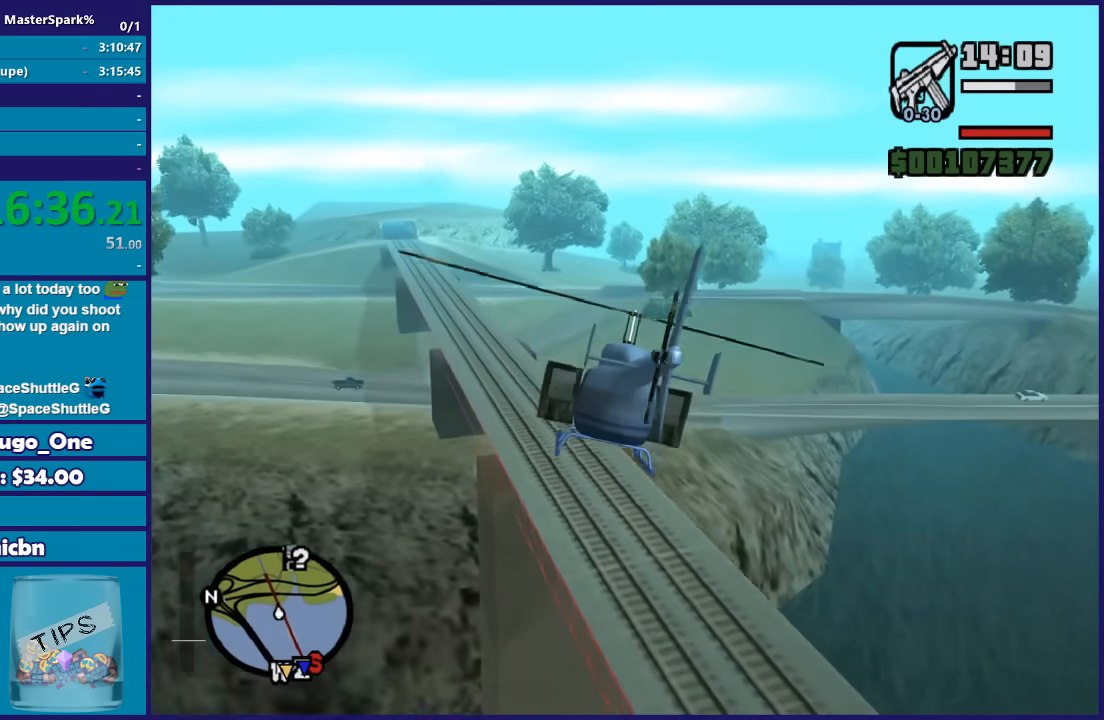
{"buttons": ["R1", "R2"], "left_stick": "right", "right_stick": "center", "button_events": [[333, "R1", "down"]]}
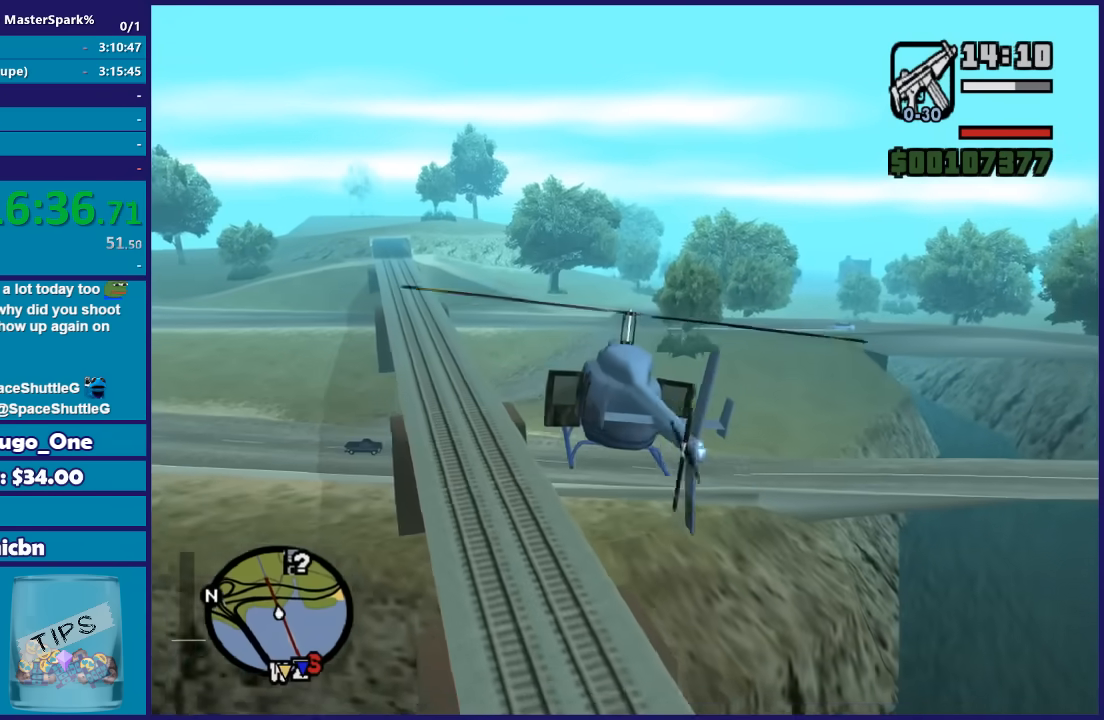
{"buttons": ["R2"], "left_stick": "right", "right_stick": "center", "button_events": [[100, "R1", "up"]]}
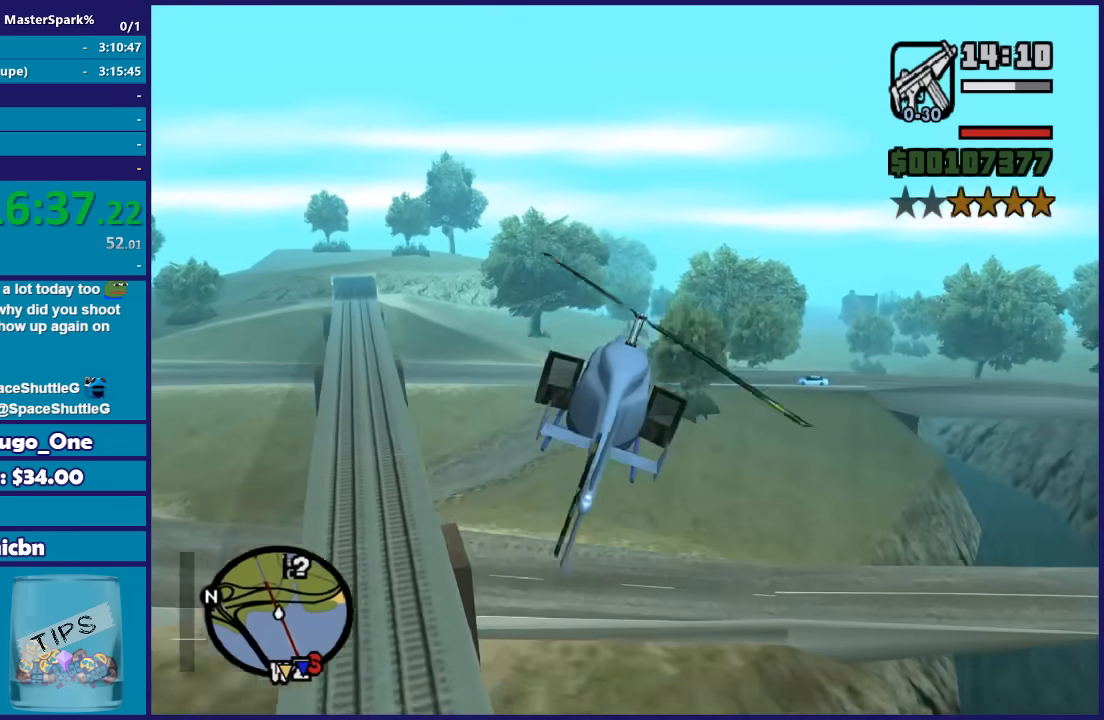
{"buttons": ["R2"], "left_stick": "up-right", "right_stick": "center", "button_events": []}
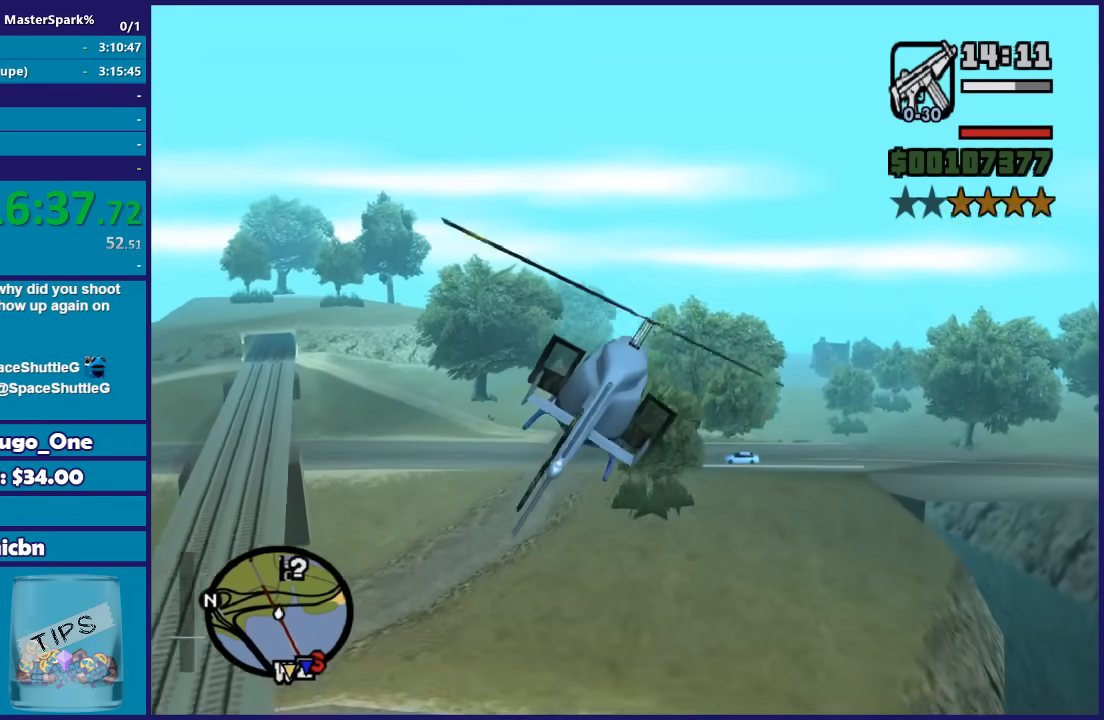
{"buttons": ["R1"], "left_stick": "up-right", "right_stick": "center", "button_events": [[301, "R1", "down"], [401, "R2", "up"]]}
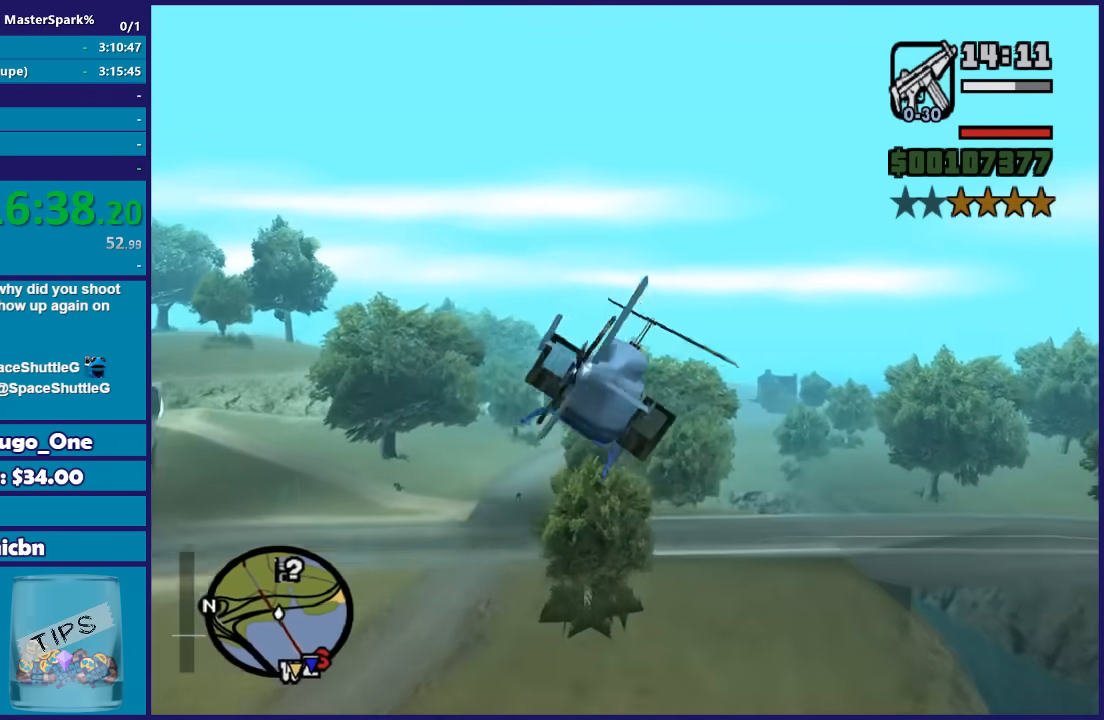
{"buttons": ["R2"], "left_stick": "up-right", "right_stick": "center", "button_events": [[267, "R1", "up"], [467, "R2", "down"]]}
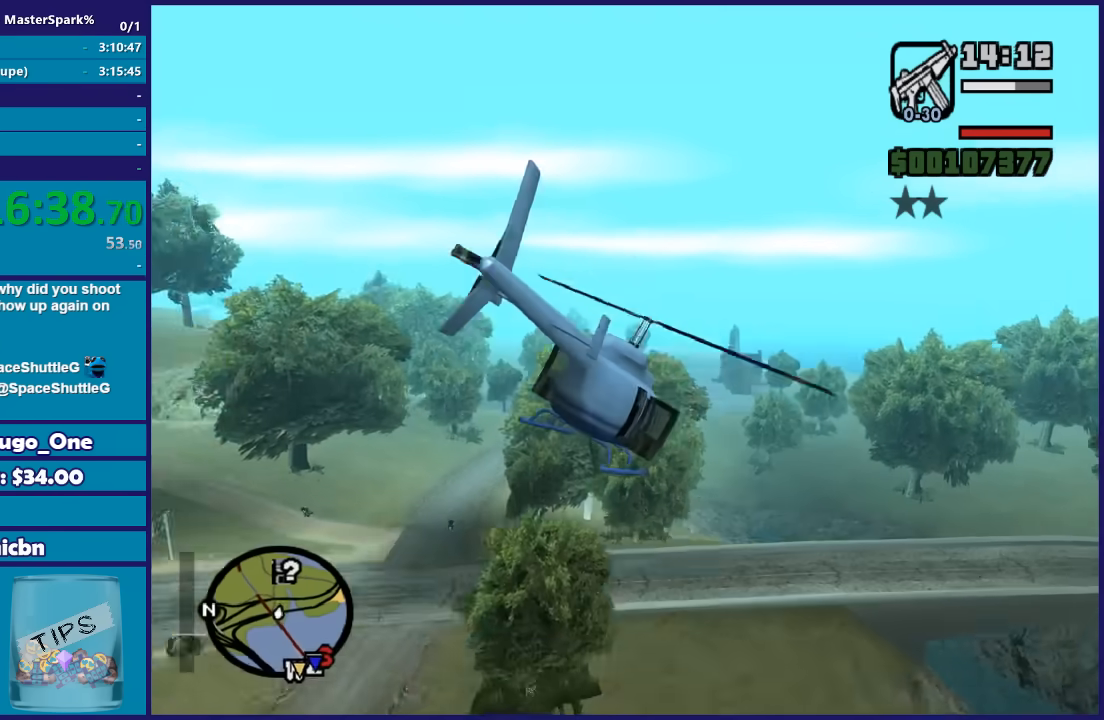
{"buttons": ["R1"], "left_stick": "up-right", "right_stick": "center", "button_events": [[301, "R1", "down"], [401, "R2", "up"]]}
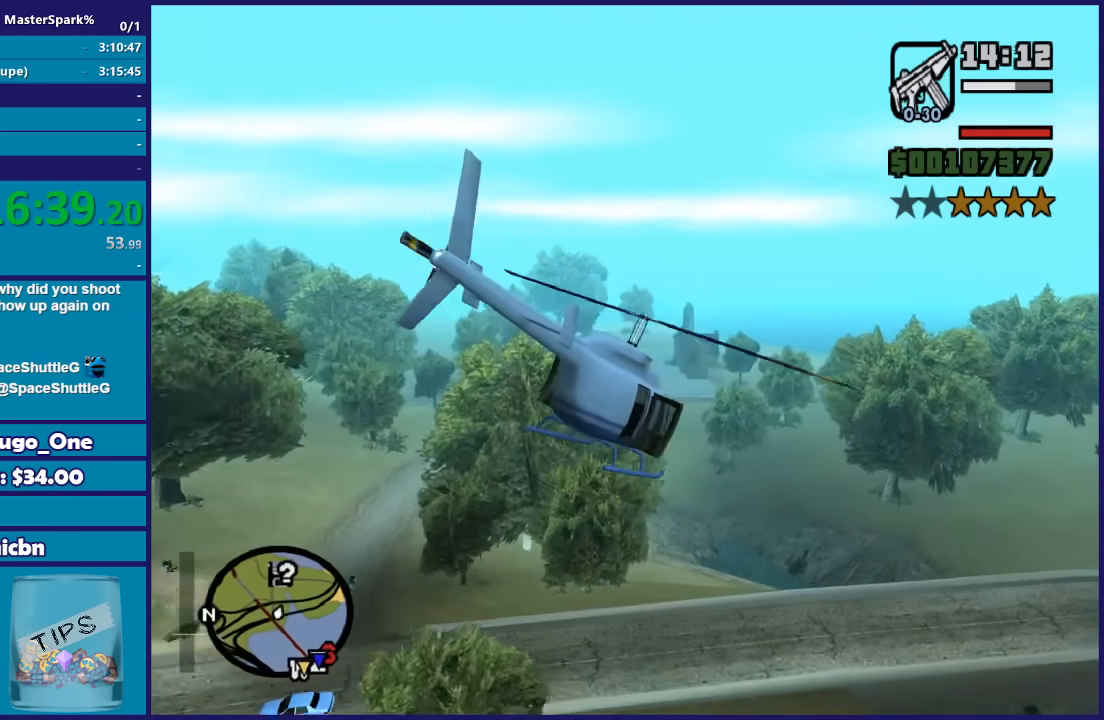
{"buttons": ["R2"], "left_stick": "up-right", "right_stick": "center", "button_events": [[333, "R1", "up"], [500, "R2", "down"]]}
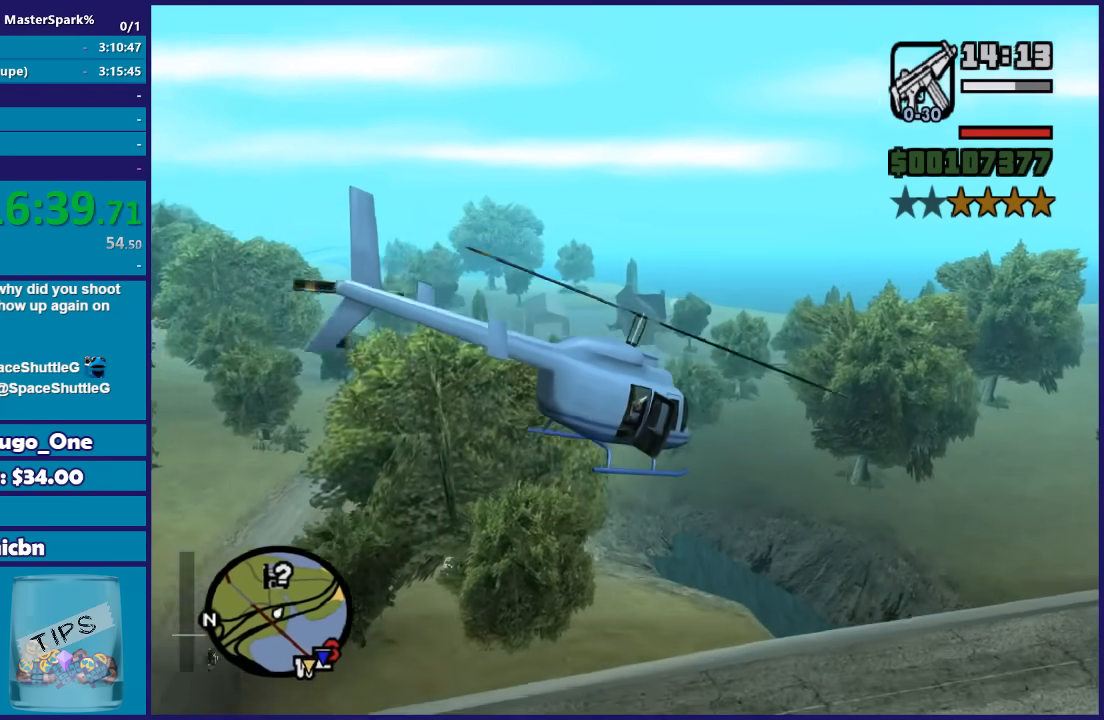
{"buttons": [], "left_stick": "up-left", "right_stick": "center", "button_events": [[501, "R2", "up"]]}
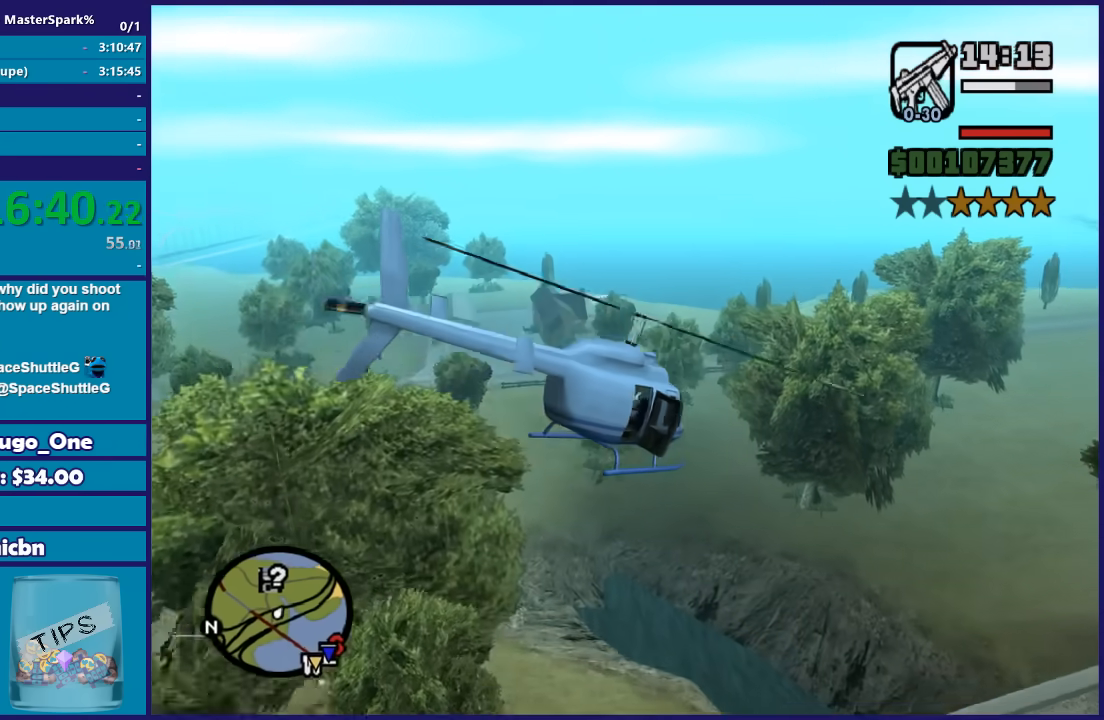
{"buttons": [], "left_stick": "up-left", "right_stick": "center", "button_events": [[100, "L1", "down"], [367, "L1", "up"]]}
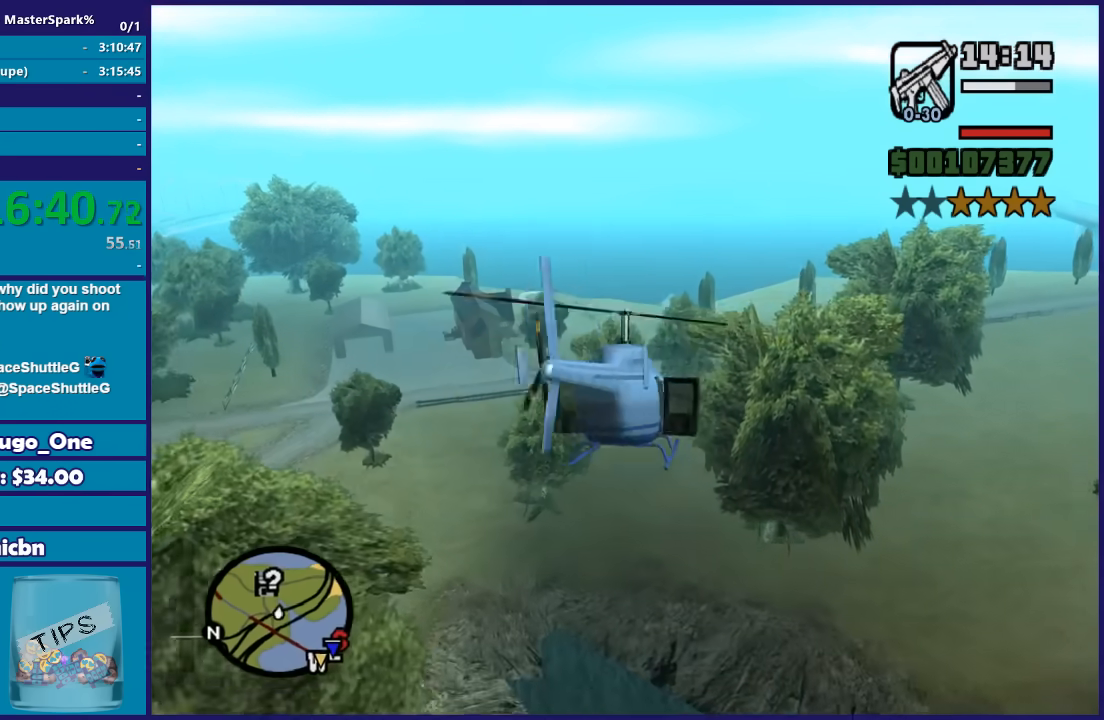
{"buttons": [], "left_stick": "up", "right_stick": "center", "button_events": [[34, "R2", "down"], [401, "R2", "up"]]}
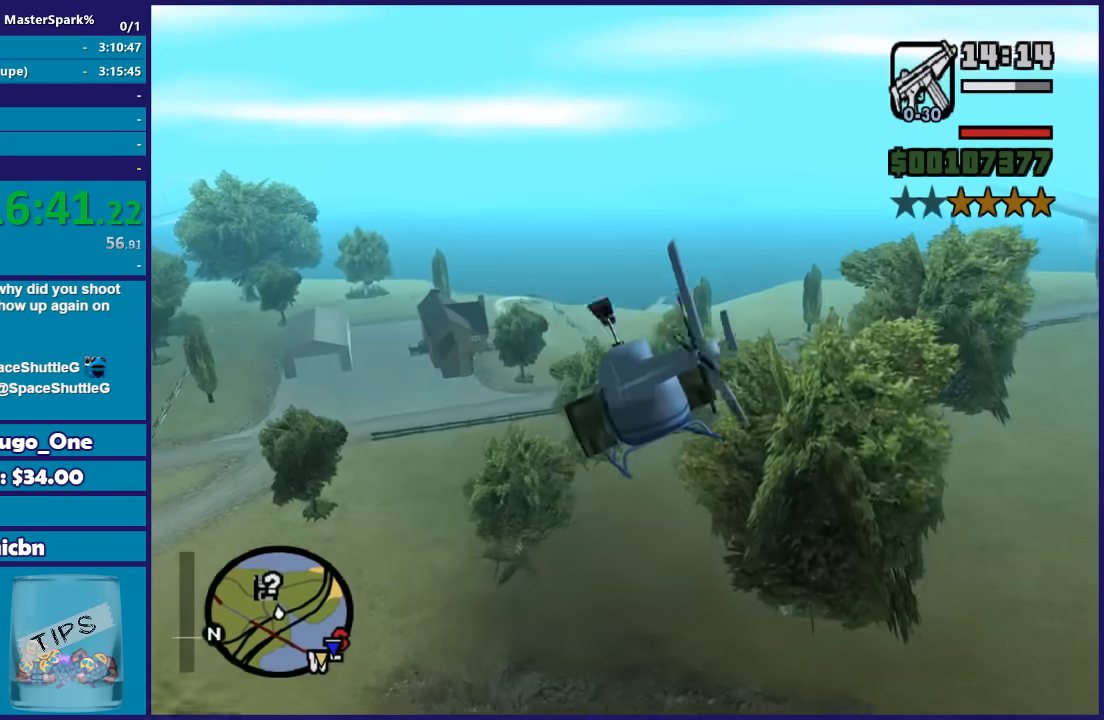
{"buttons": [], "left_stick": "up", "right_stick": "center", "button_events": []}